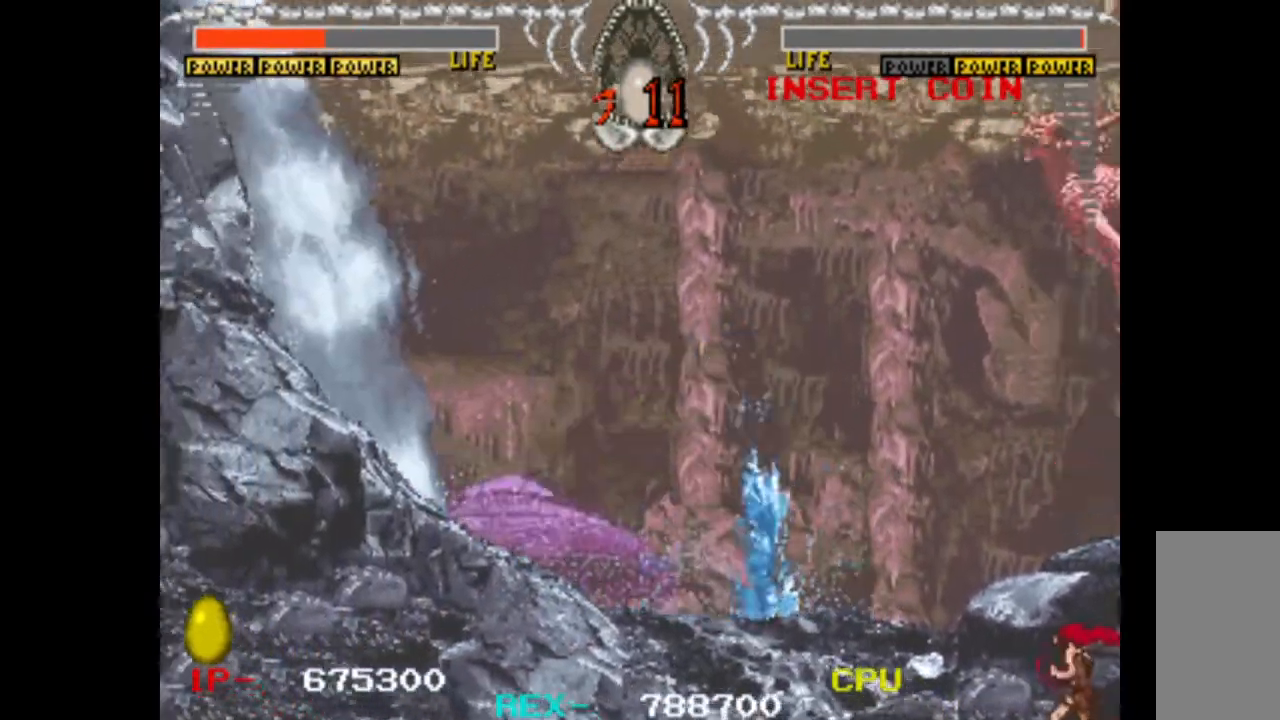
Gameplay with keyboard; each line is a JSON object with the keys held at the frame after it. "events" lists presses ("down") and releases ("up") of "c", "d", "down", "left", "q", "right", "s", "shift", "space", "up", "w" and "x" between this image and that frame as [ms after this image, input, new state], when the widget could be followed in between. No other keys are recorded. Mouse input is not recorded.
{"keys": [], "events": [[50, "up", "down"], [133, "up", "up"]]}
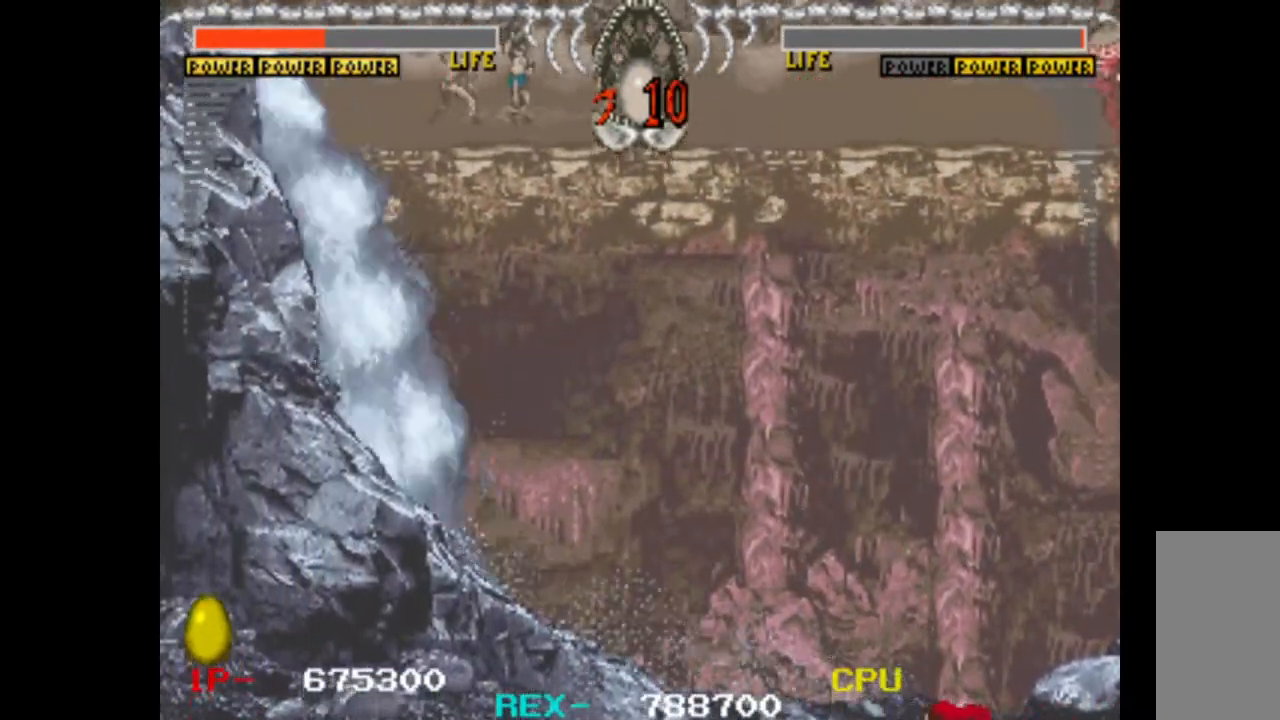
{"keys": [], "events": []}
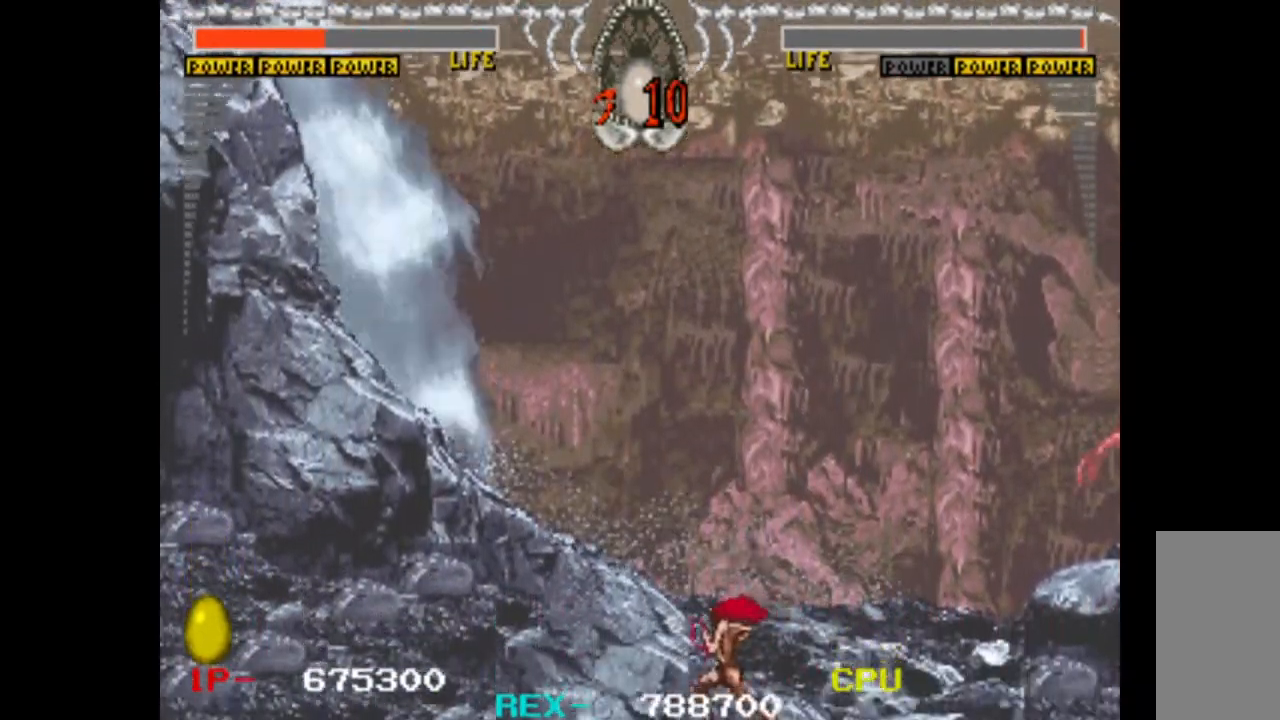
{"keys": [], "events": [[33, "up", "down"], [117, "up", "up"], [217, "up", "down"], [267, "up", "up"], [350, "up", "down"], [500, "up", "up"]]}
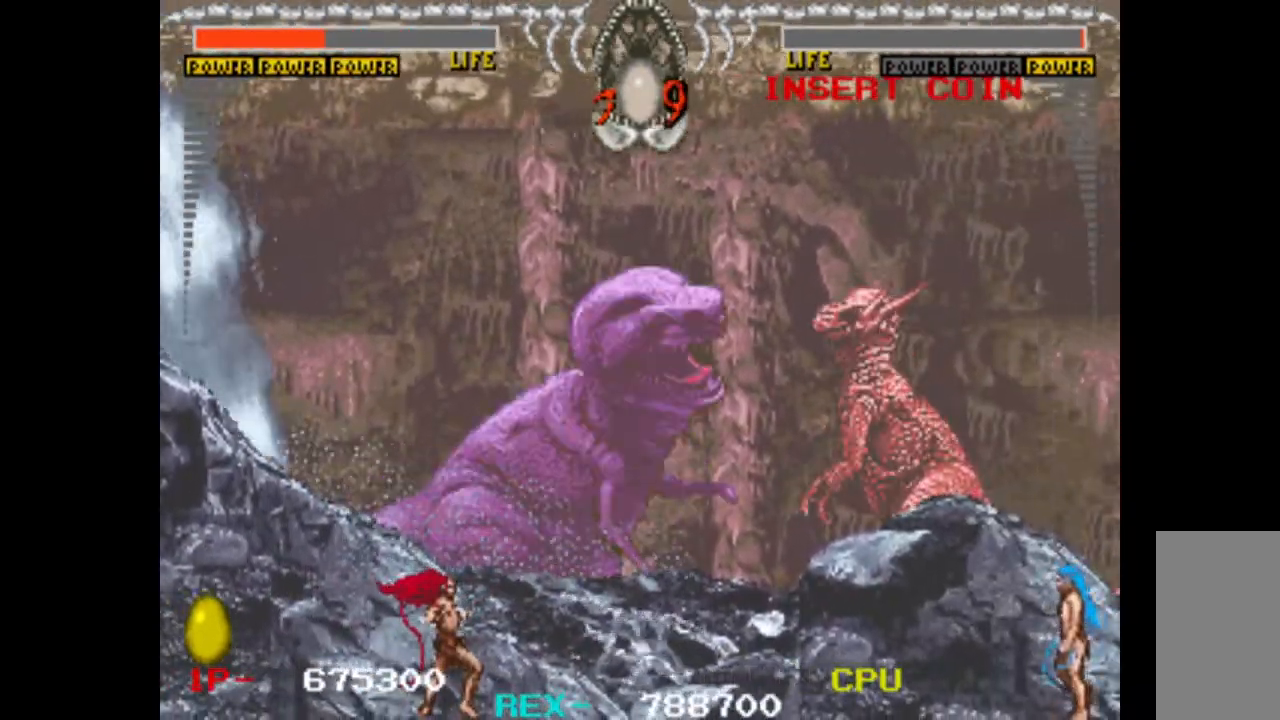
{"keys": ["w"], "events": [[50, "up", "down"], [133, "left", "down"], [233, "down", "down"], [283, "up", "up"], [317, "left", "up"], [317, "w", "down"], [367, "down", "up"]]}
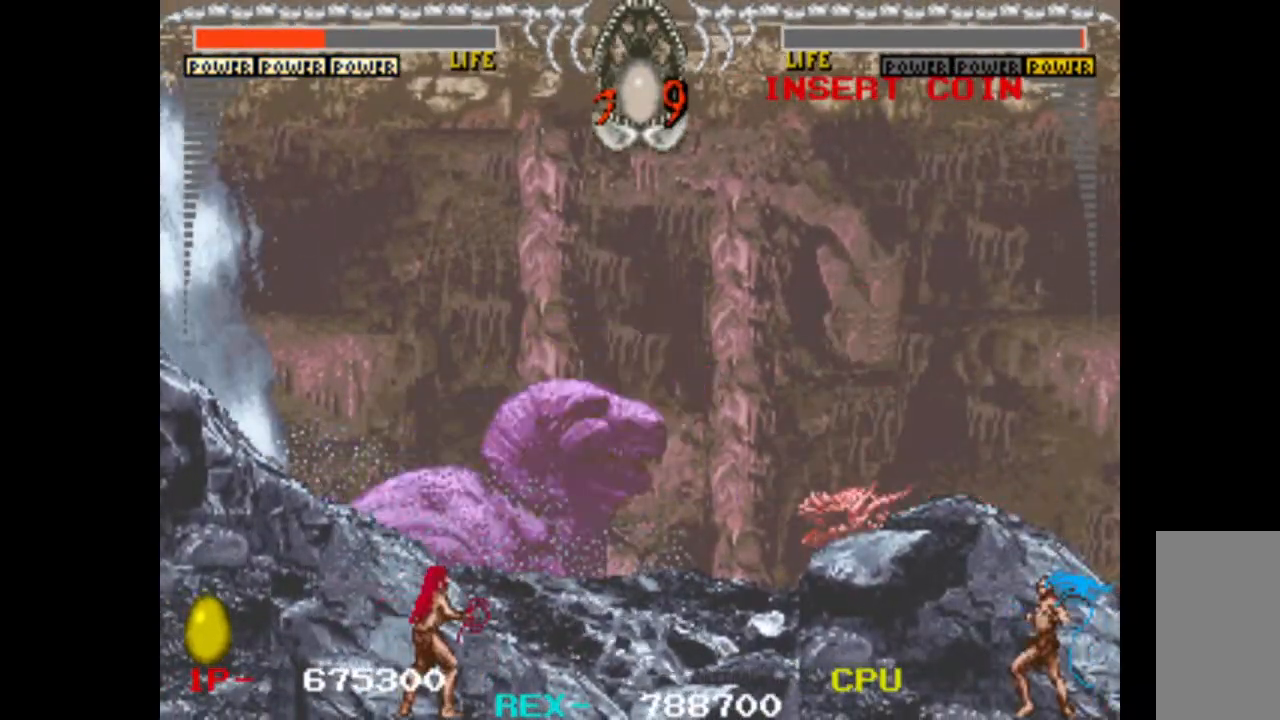
{"keys": ["right"], "events": [[17, "w", "up"], [383, "right", "down"]]}
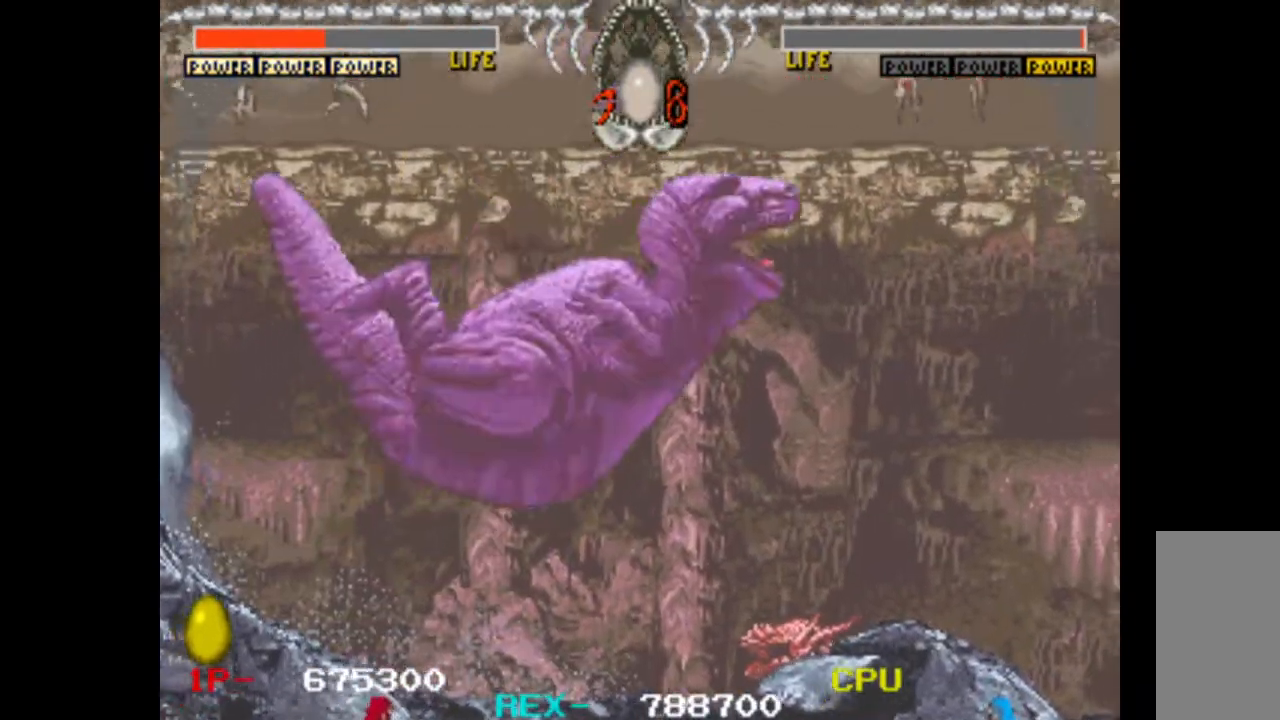
{"keys": ["right"], "events": []}
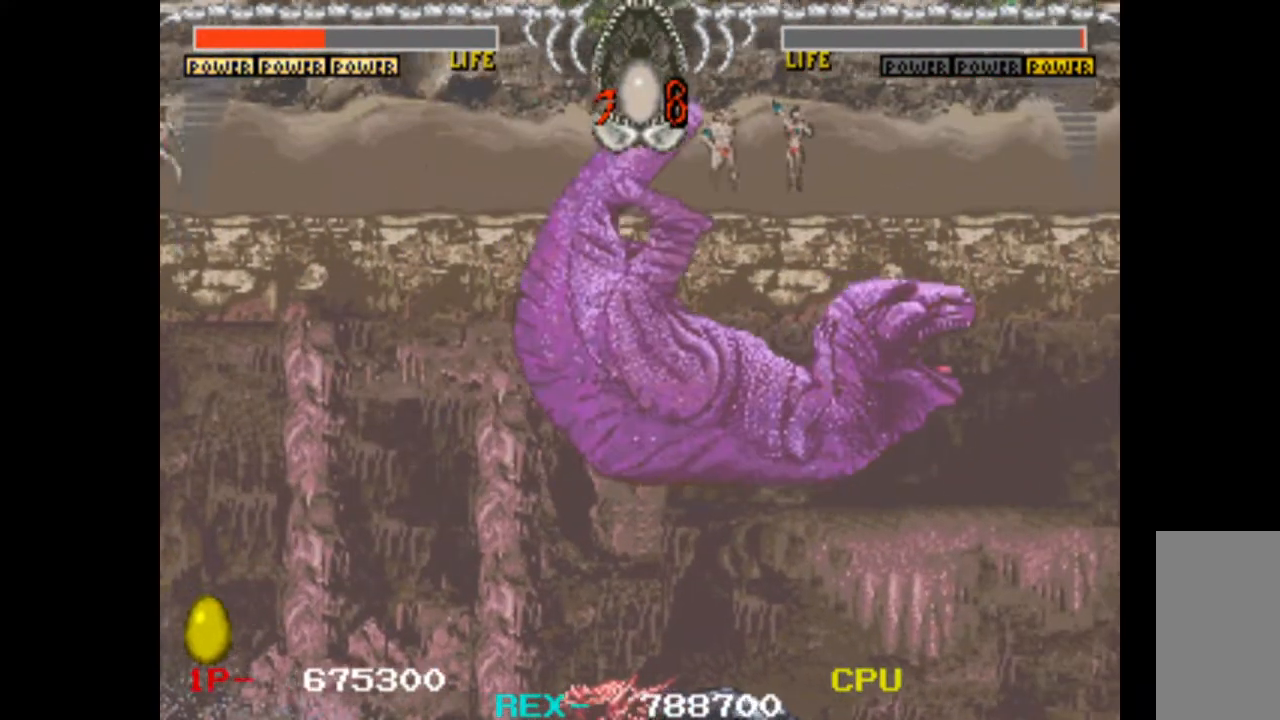
{"keys": ["right"], "events": []}
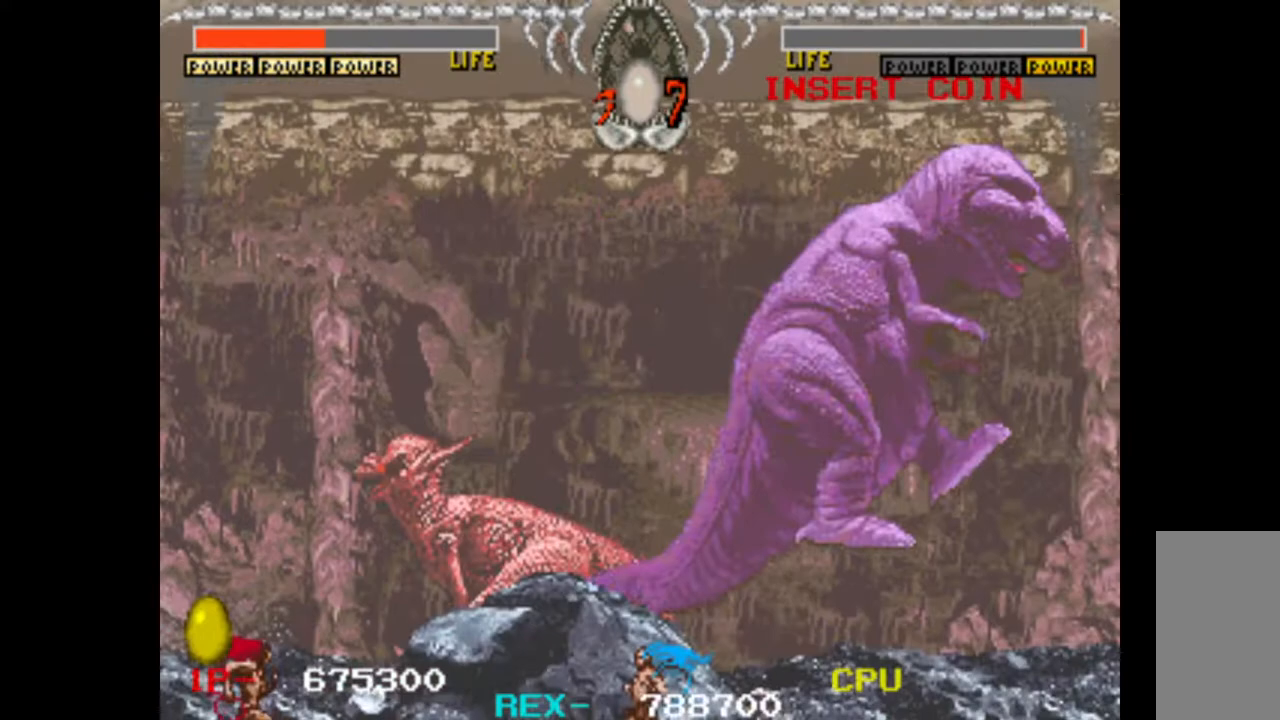
{"keys": ["right"], "events": []}
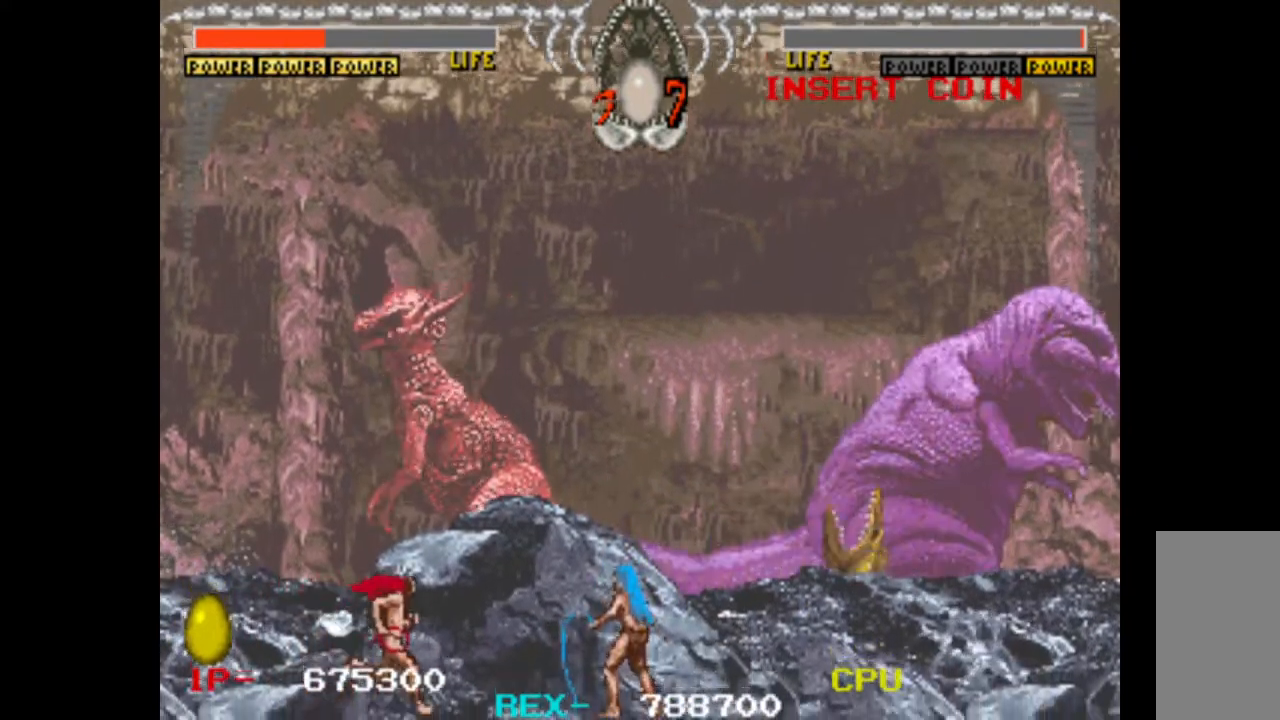
{"keys": ["right"], "events": []}
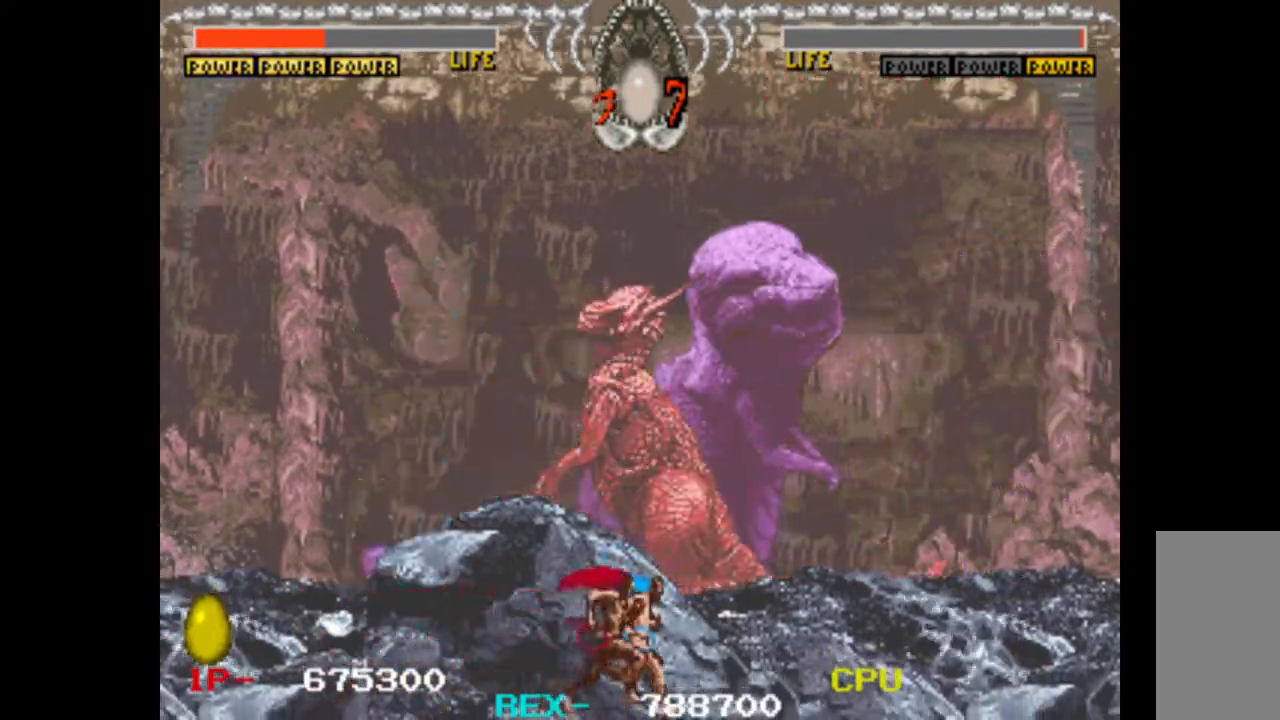
{"keys": [], "events": [[417, "right", "up"]]}
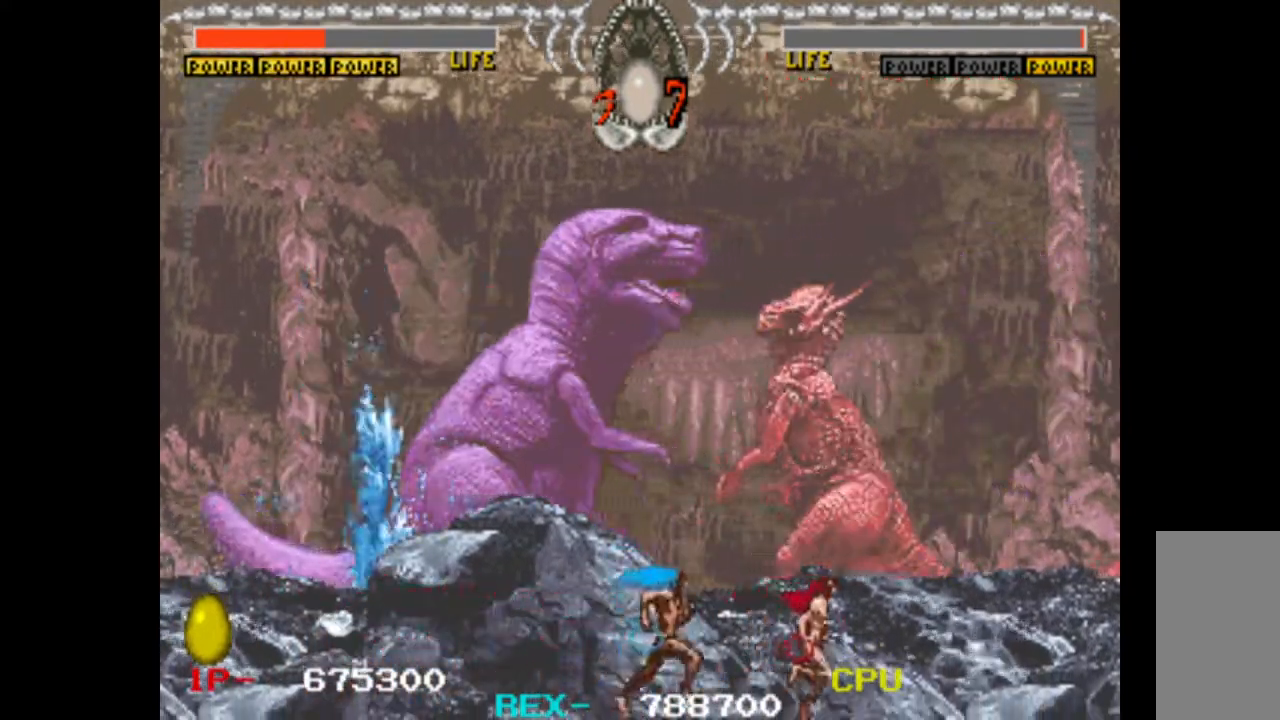
{"keys": ["left"], "events": [[433, "left", "down"]]}
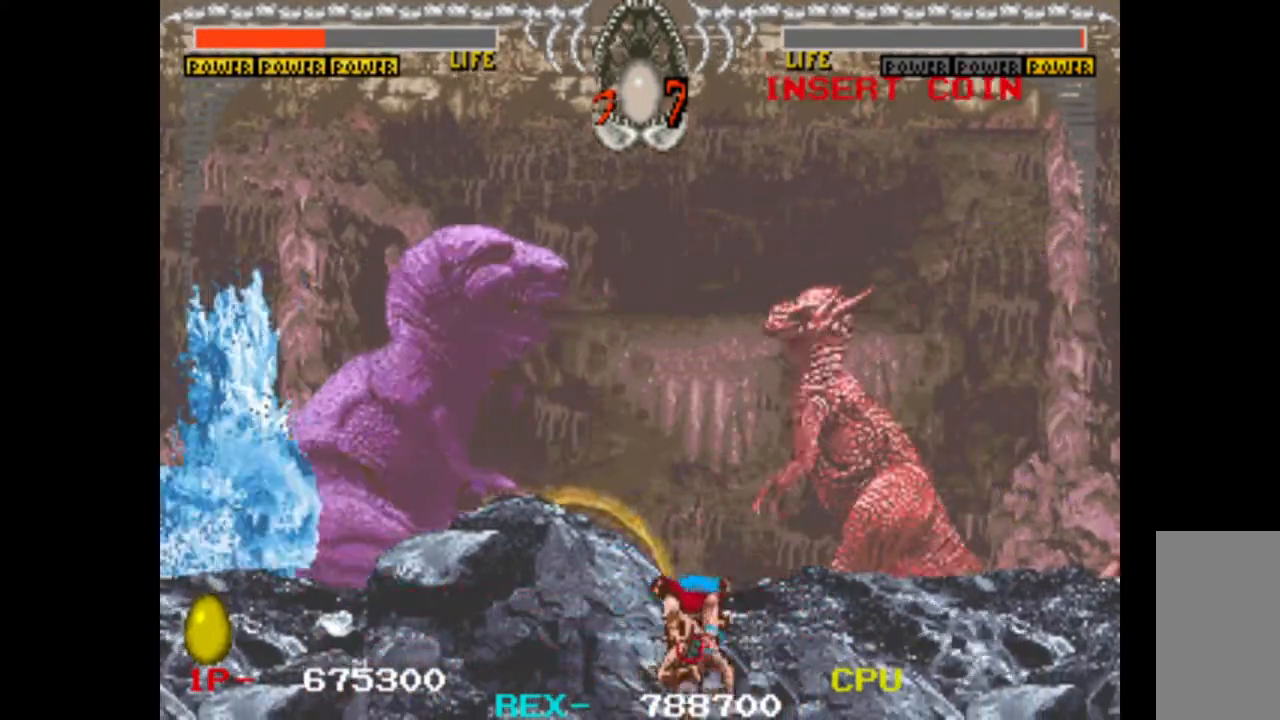
{"keys": ["left"], "events": []}
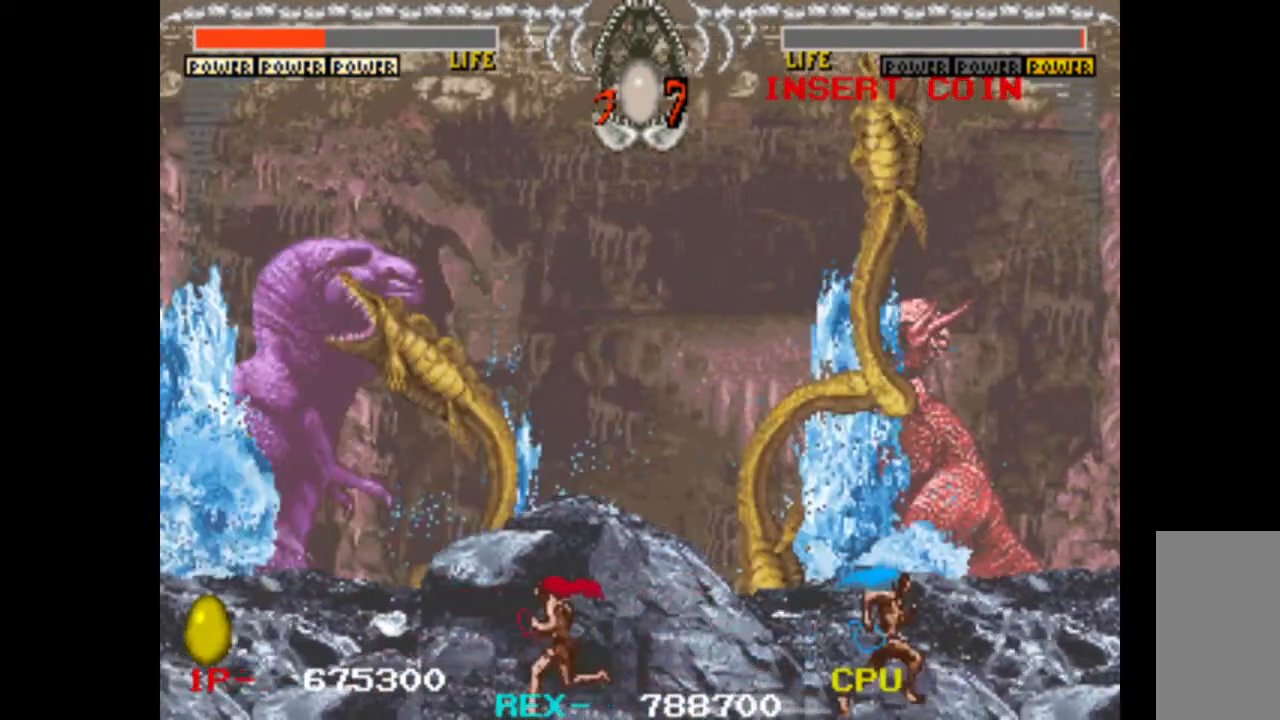
{"keys": ["w"], "events": [[133, "left", "up"], [133, "up", "down"], [217, "left", "down"], [267, "up", "up"], [317, "down", "down"], [417, "left", "up"], [417, "w", "down"], [450, "down", "up"]]}
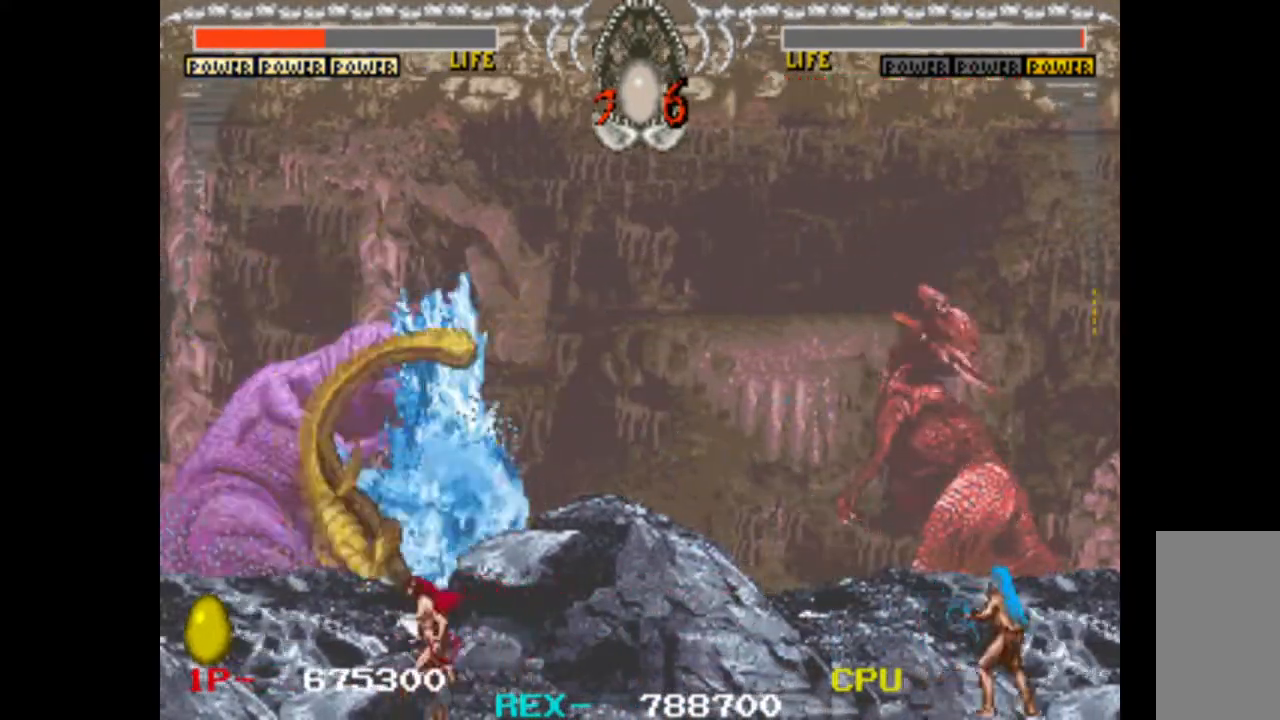
{"keys": ["right"], "events": [[100, "right", "down"], [150, "w", "up"]]}
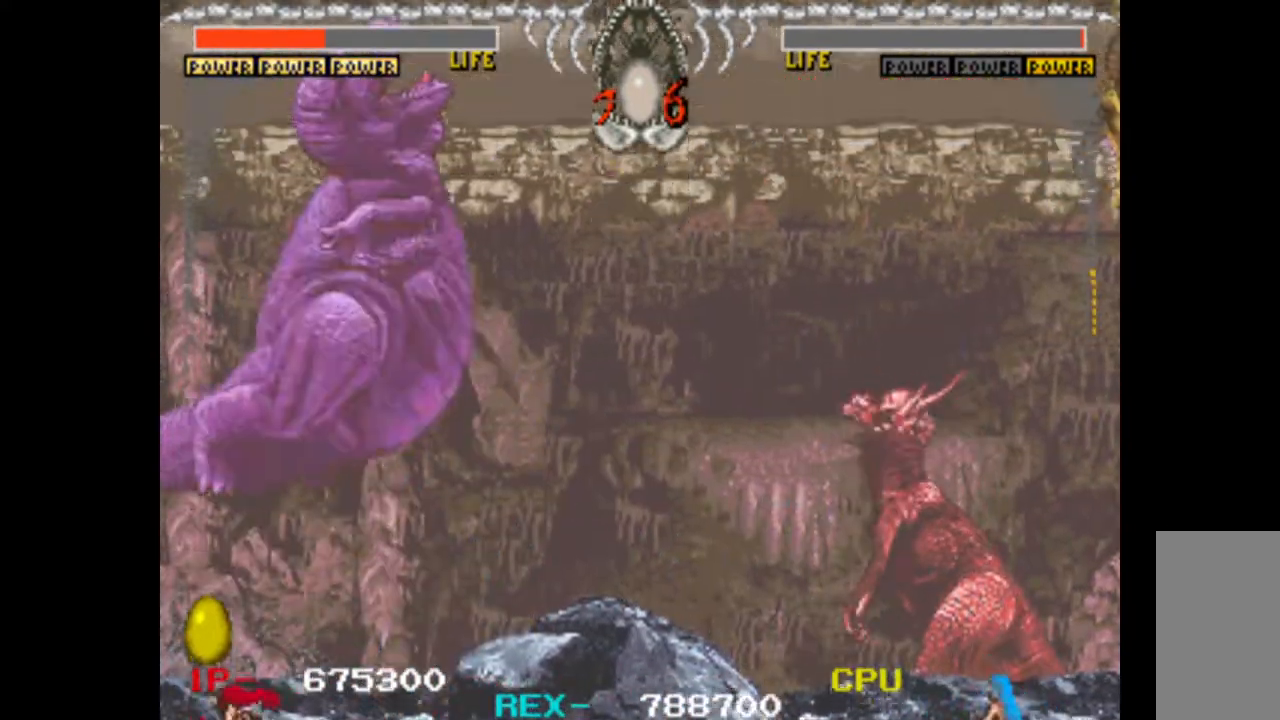
{"keys": ["right"], "events": []}
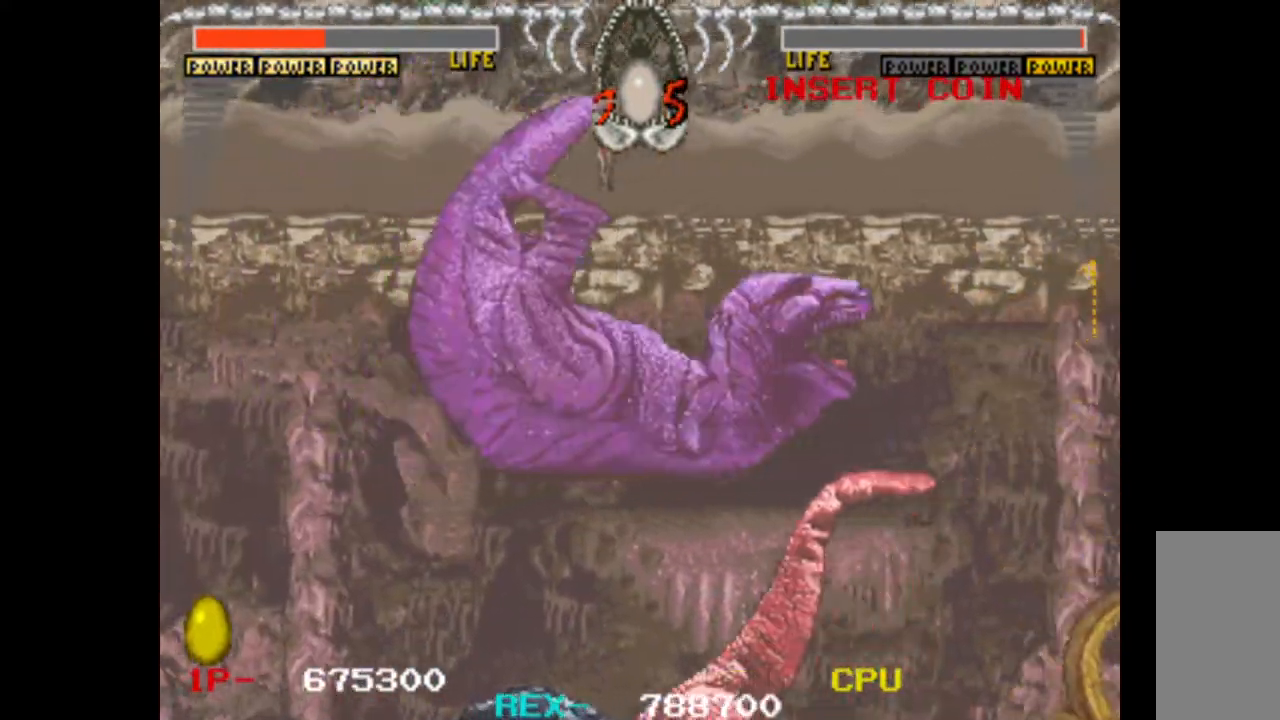
{"keys": ["right"], "events": []}
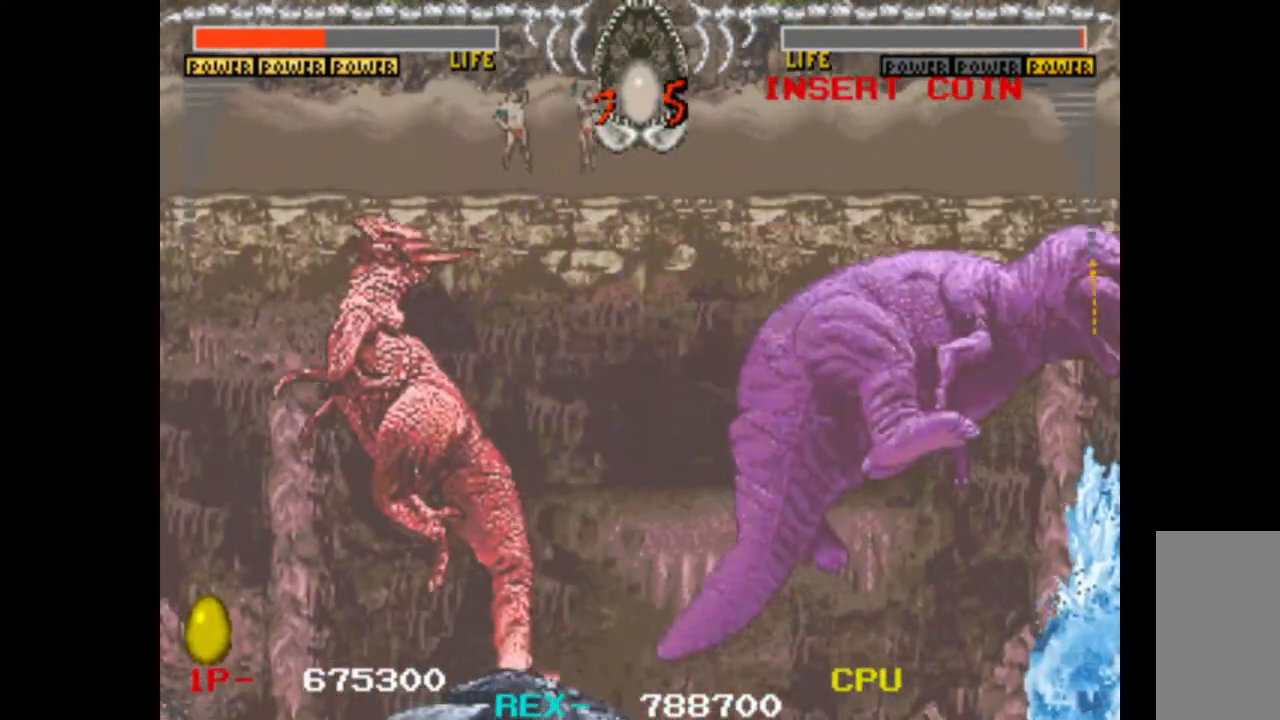
{"keys": ["right"], "events": []}
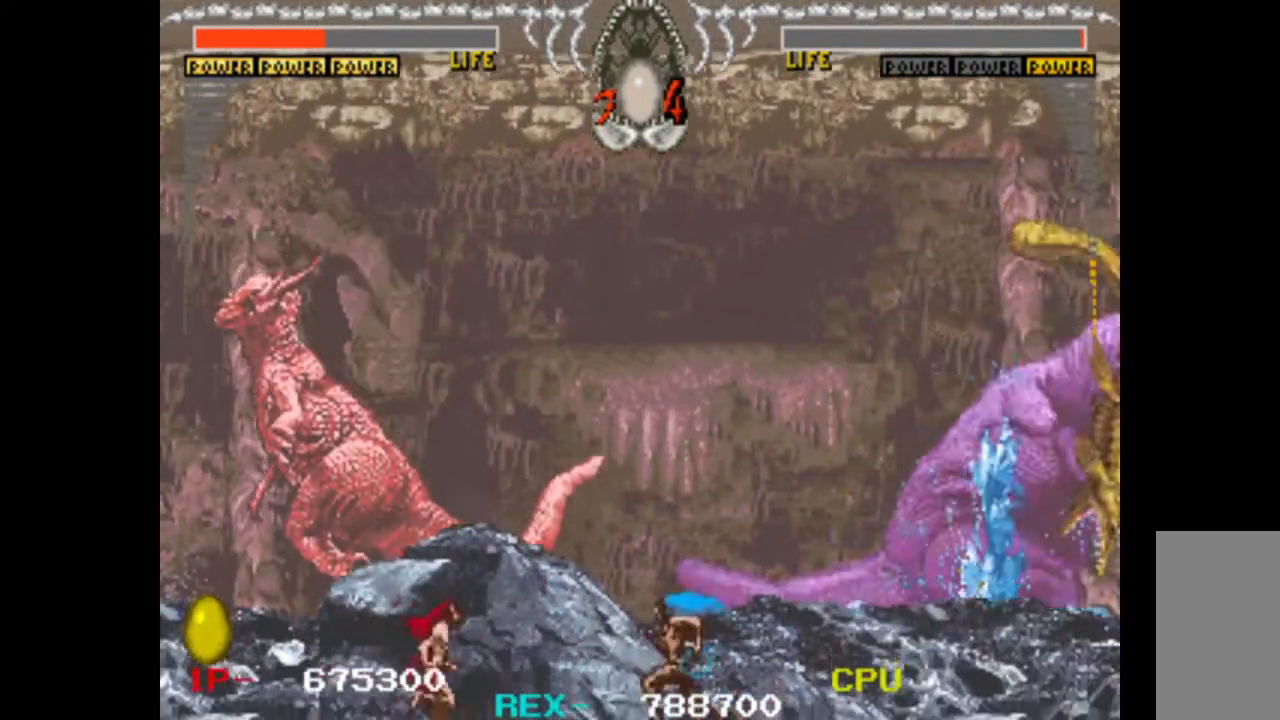
{"keys": ["right"], "events": []}
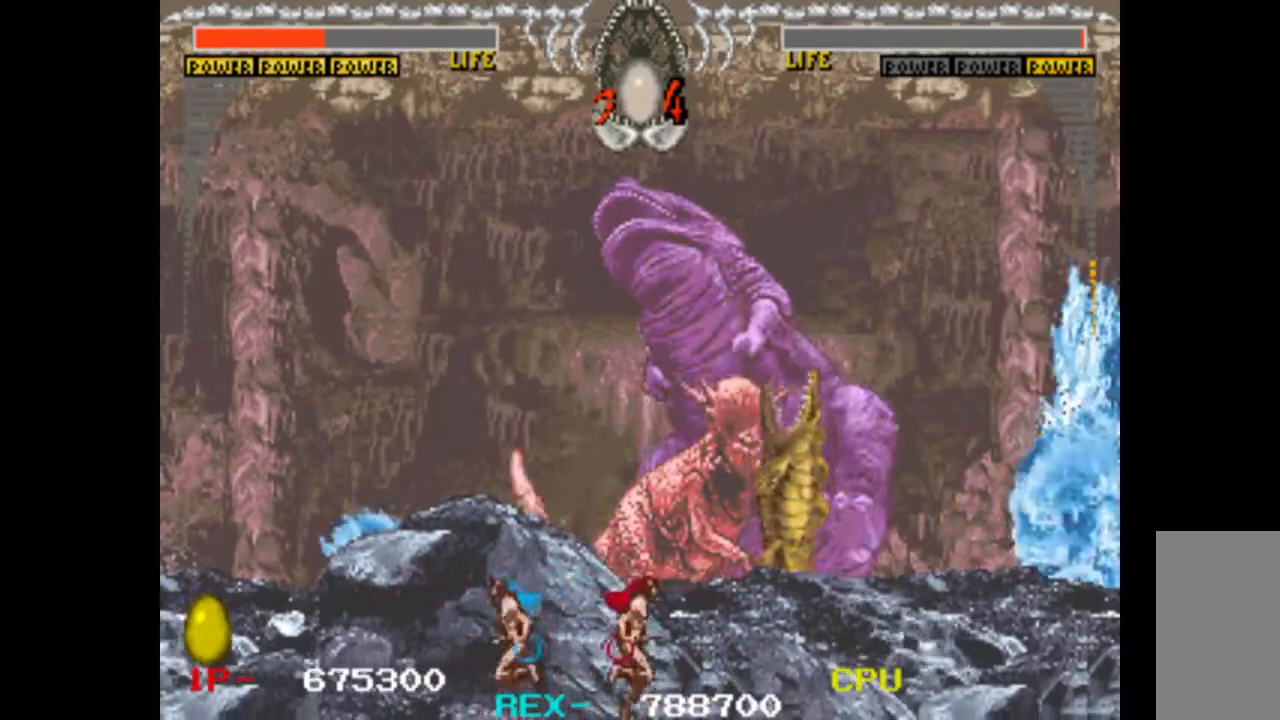
{"keys": ["left"], "events": [[83, "right", "up"], [350, "left", "down"]]}
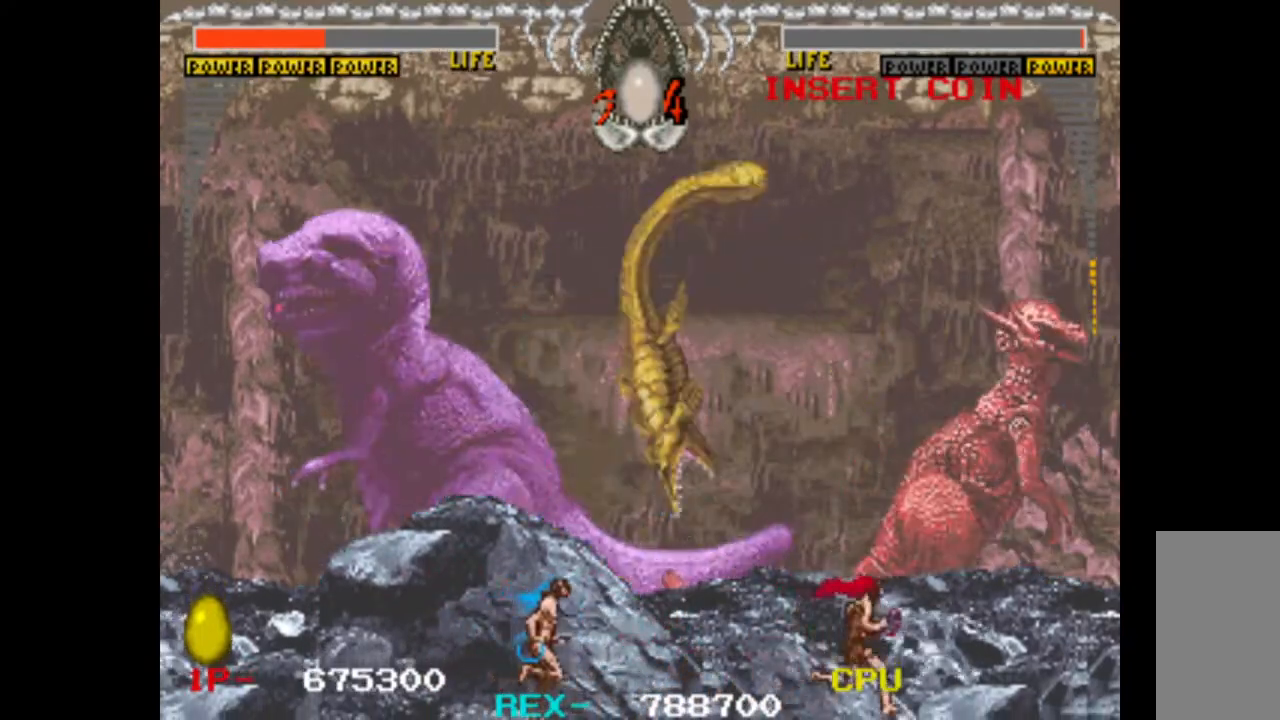
{"keys": [], "events": [[467, "left", "up"]]}
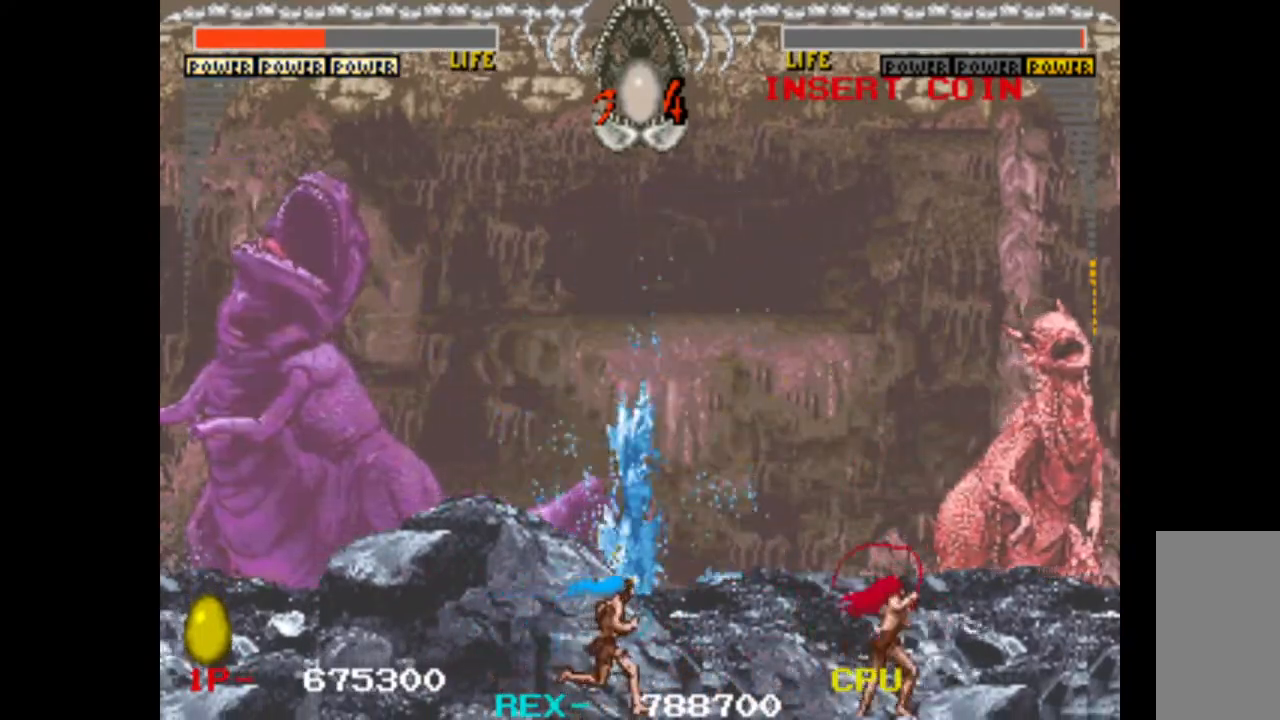
{"keys": ["left"], "events": [[333, "right", "down"], [483, "left", "down"], [483, "right", "up"]]}
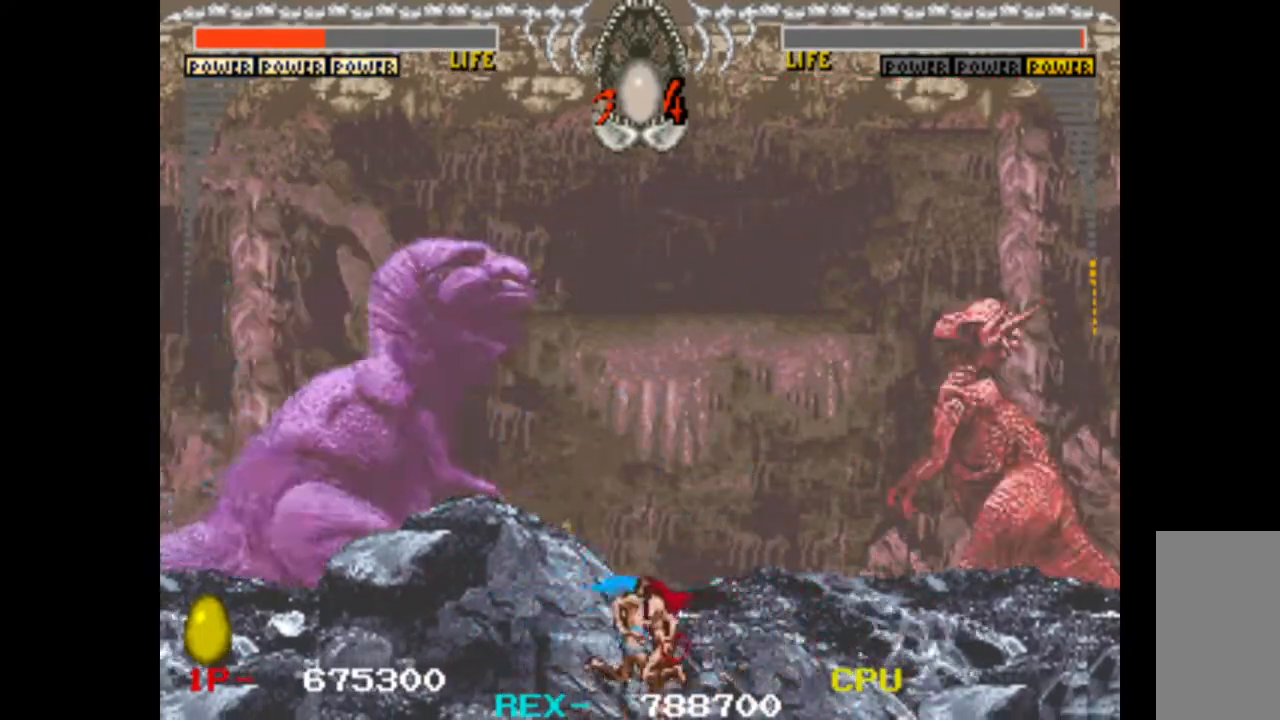
{"keys": ["left"], "events": [[167, "left", "up"], [217, "right", "down"], [350, "left", "down"], [350, "right", "up"]]}
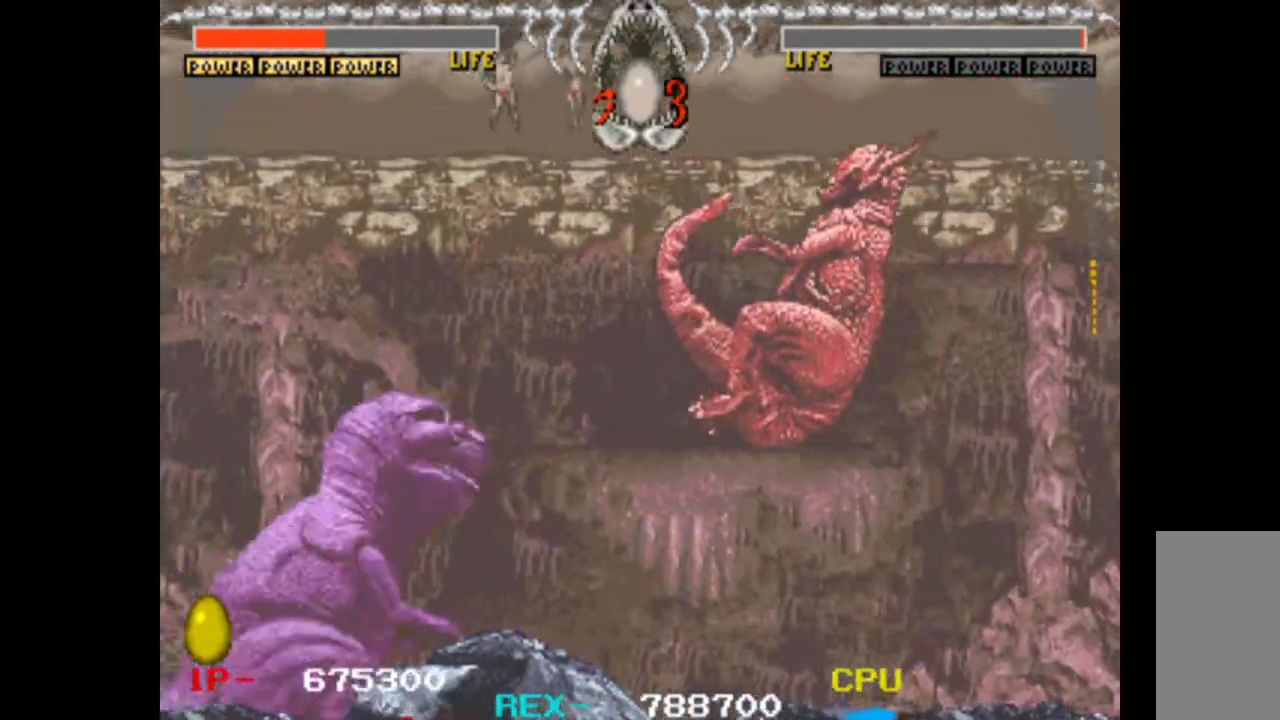
{"keys": ["right", "up"], "events": [[33, "left", "up"], [33, "right", "down"], [33, "up", "down"], [83, "x", "down"], [283, "x", "up"]]}
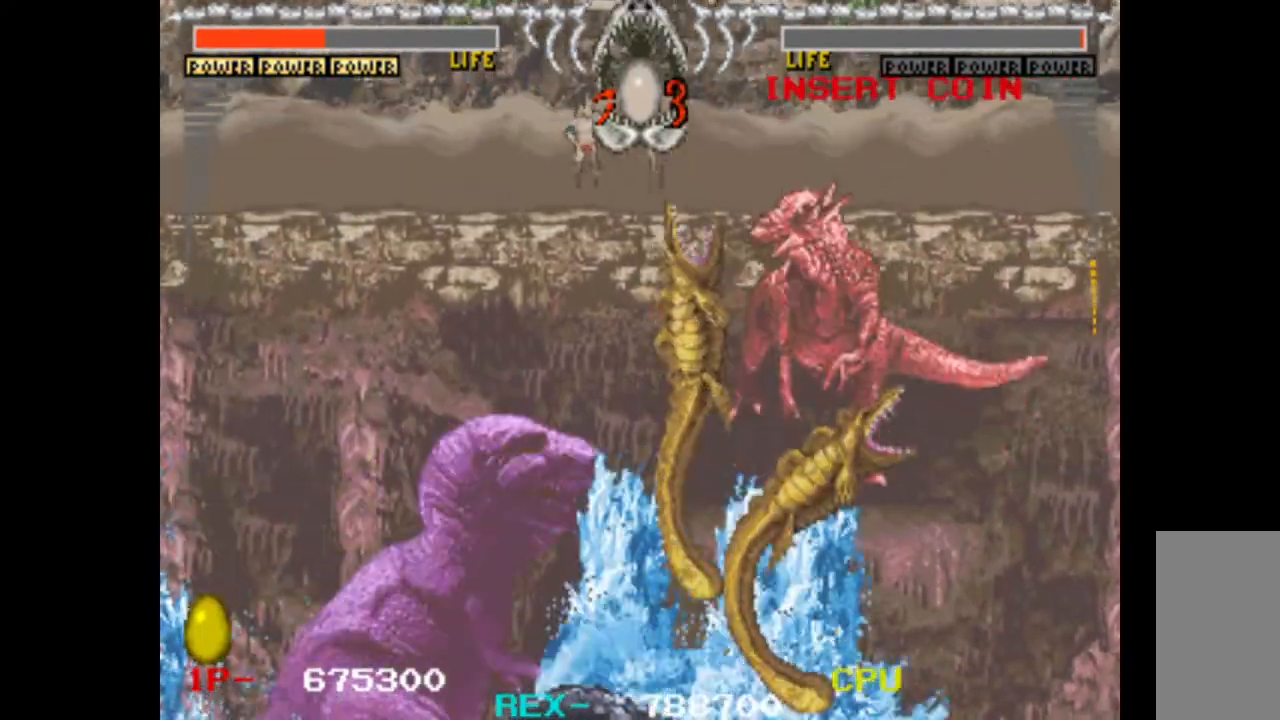
{"keys": ["right", "up"], "events": [[333, "x", "down"], [433, "x", "up"]]}
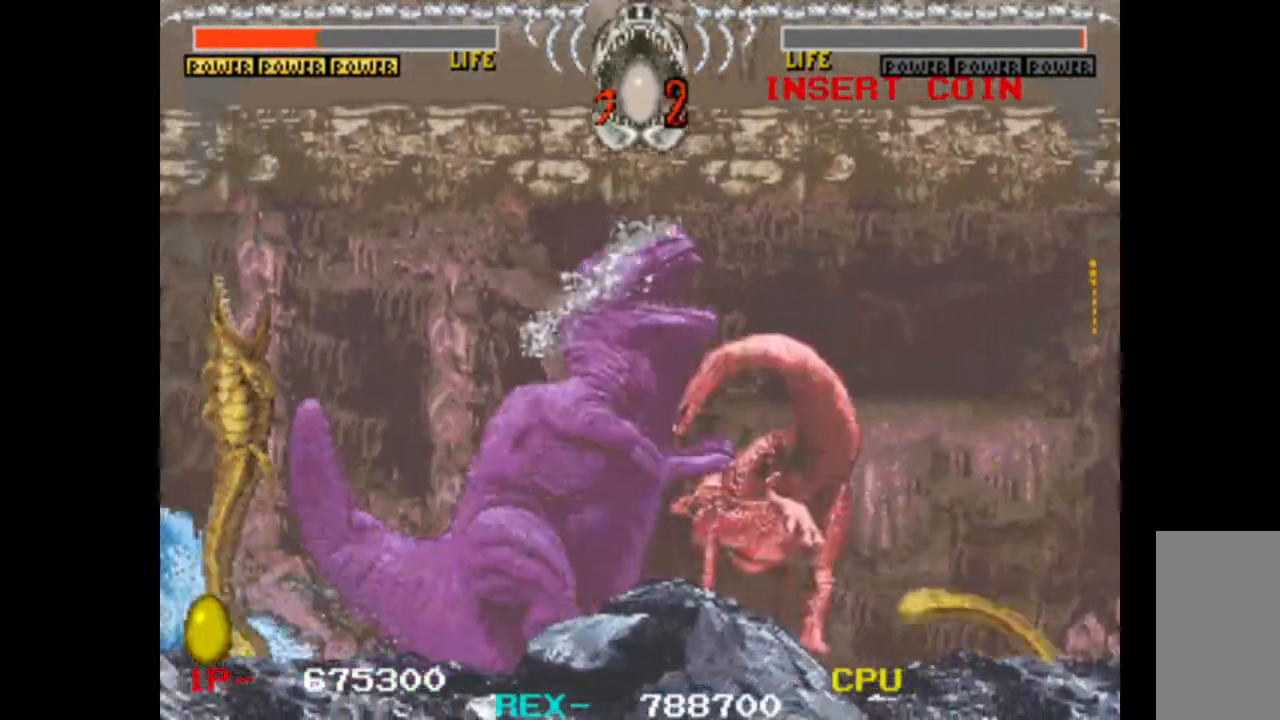
{"keys": [], "events": [[300, "right", "up"], [300, "up", "up"]]}
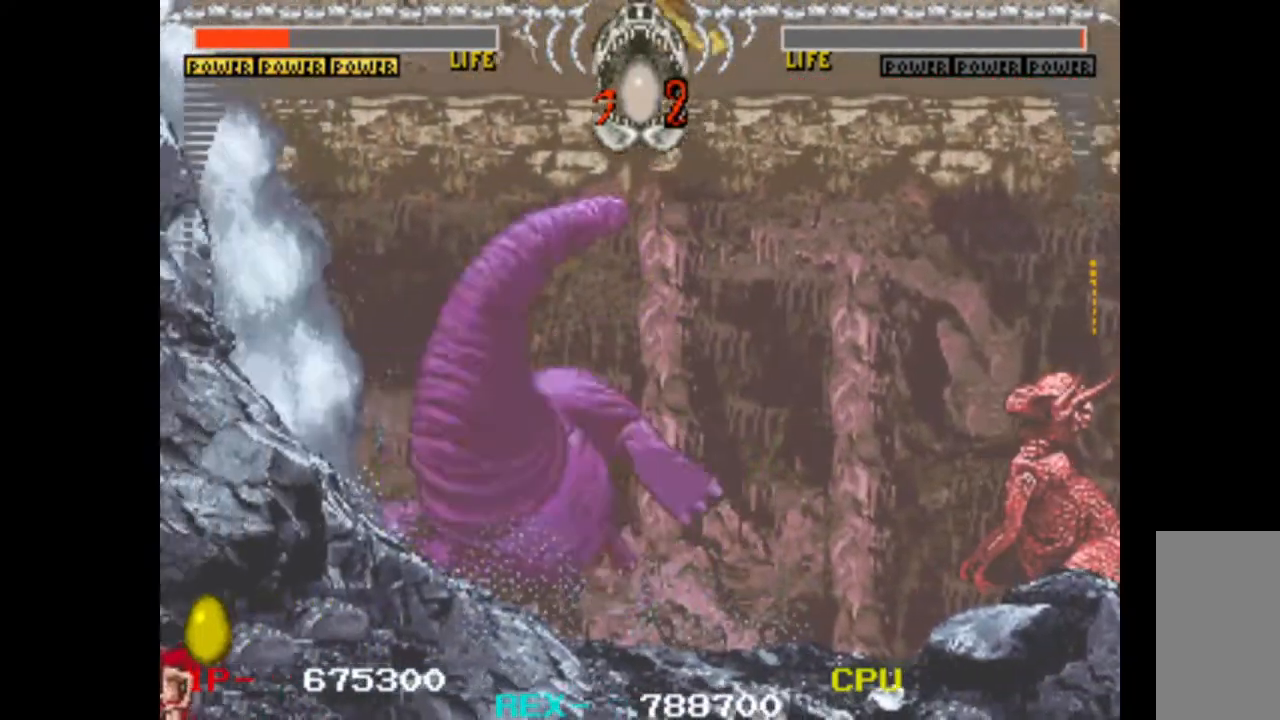
{"keys": [], "events": [[83, "up", "down"], [183, "up", "up"]]}
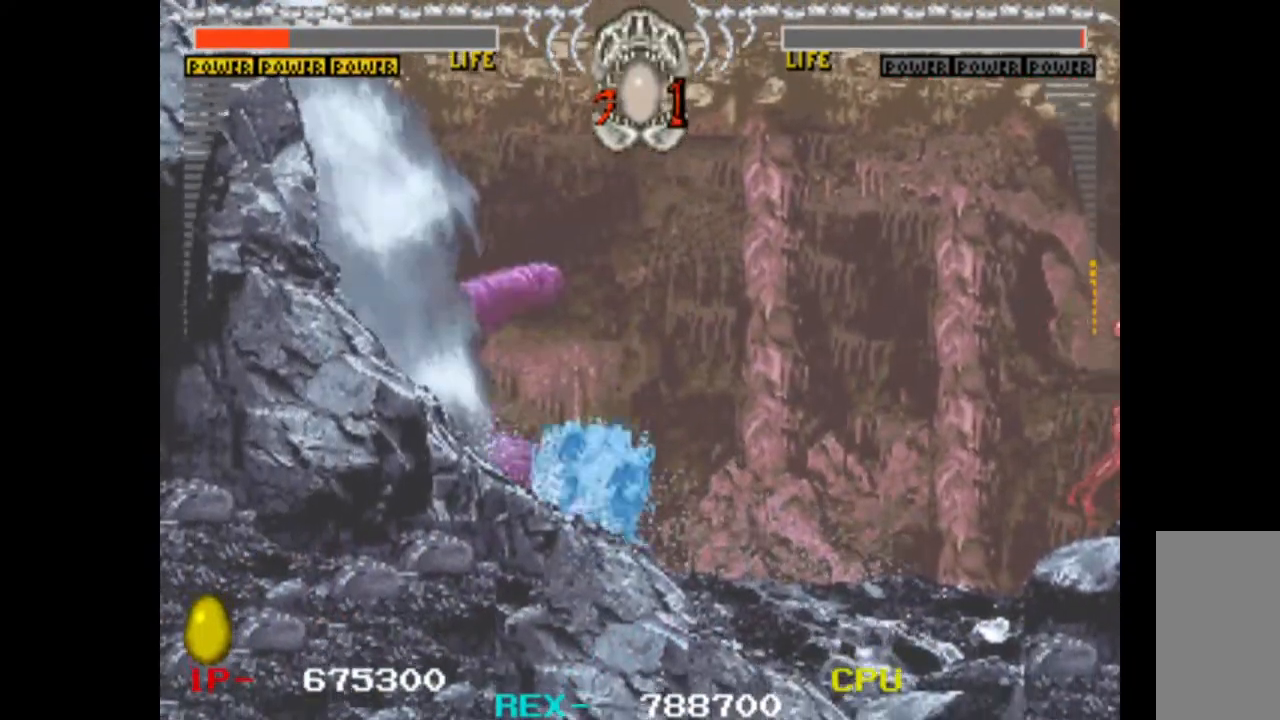
{"keys": [], "events": []}
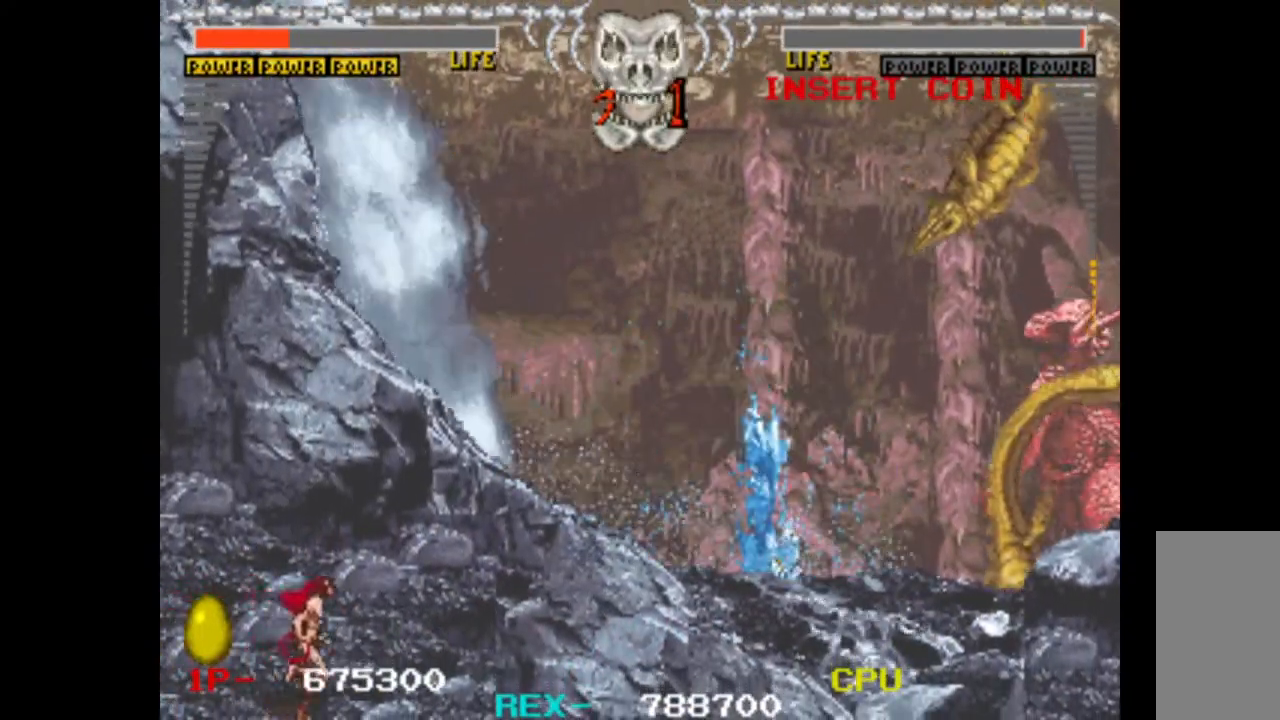
{"keys": ["up"], "events": [[17, "up", "down"], [117, "up", "up"], [217, "up", "down"], [250, "up", "up"], [350, "up", "down"], [450, "up", "up"], [483, "up", "down"]]}
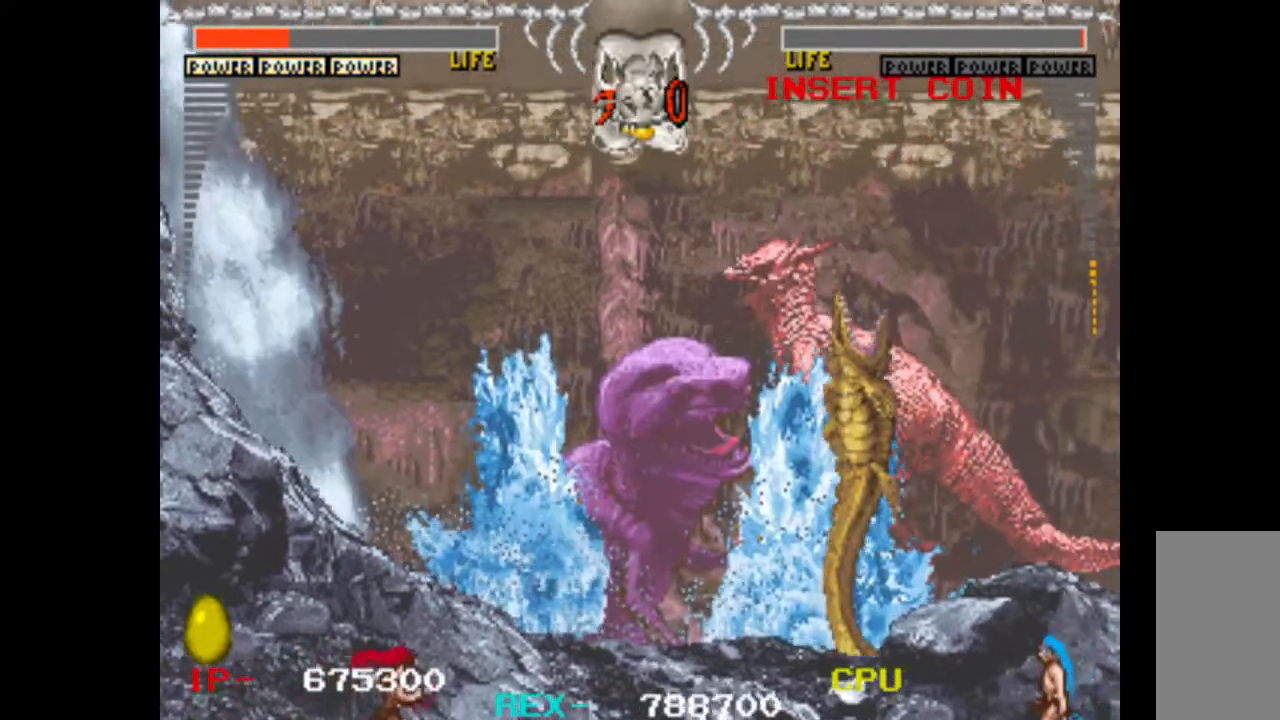
{"keys": [], "events": [[83, "up", "up"], [183, "up", "down"], [267, "up", "up"]]}
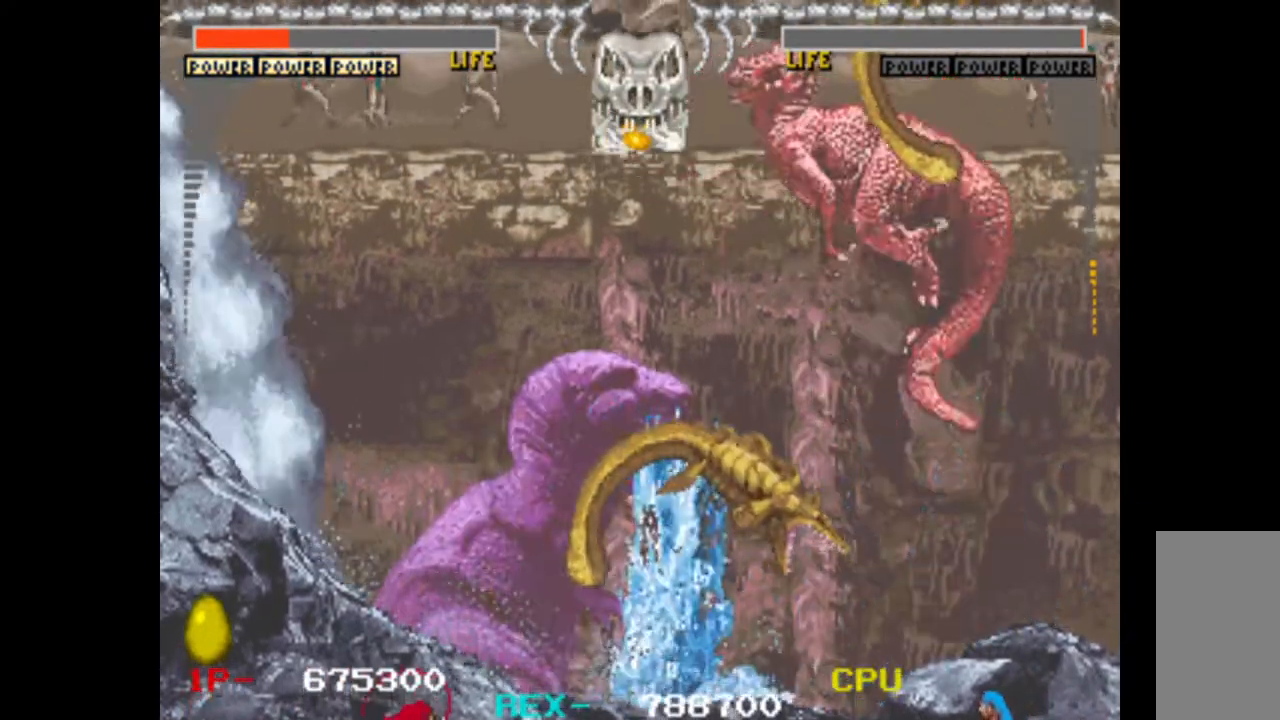
{"keys": [], "events": [[50, "right", "down"], [50, "up", "down"], [100, "x", "down"], [183, "x", "up"], [433, "right", "up"], [433, "up", "up"]]}